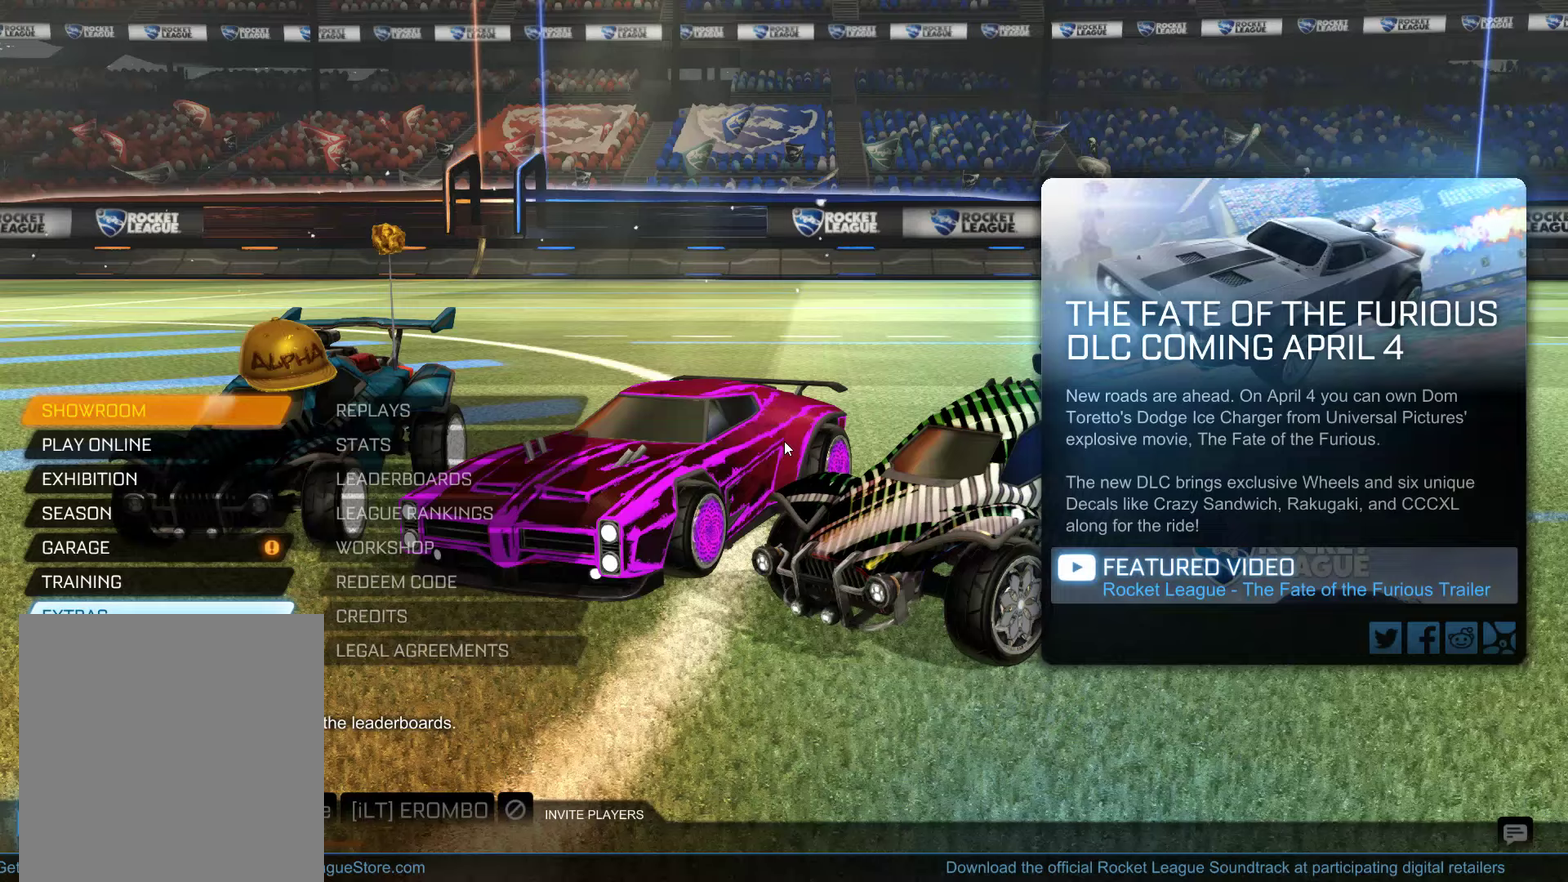
Gameplay with a controller (Xbox layout); each line is a JSON object with the inputs held at the frame after it. "events" lists button and stick changes between this image and that frame as [ms after this image, input, new state], when the widget could be followed in between.
{"buttons": [], "left_stick": "center", "right_stick": "center", "events": []}
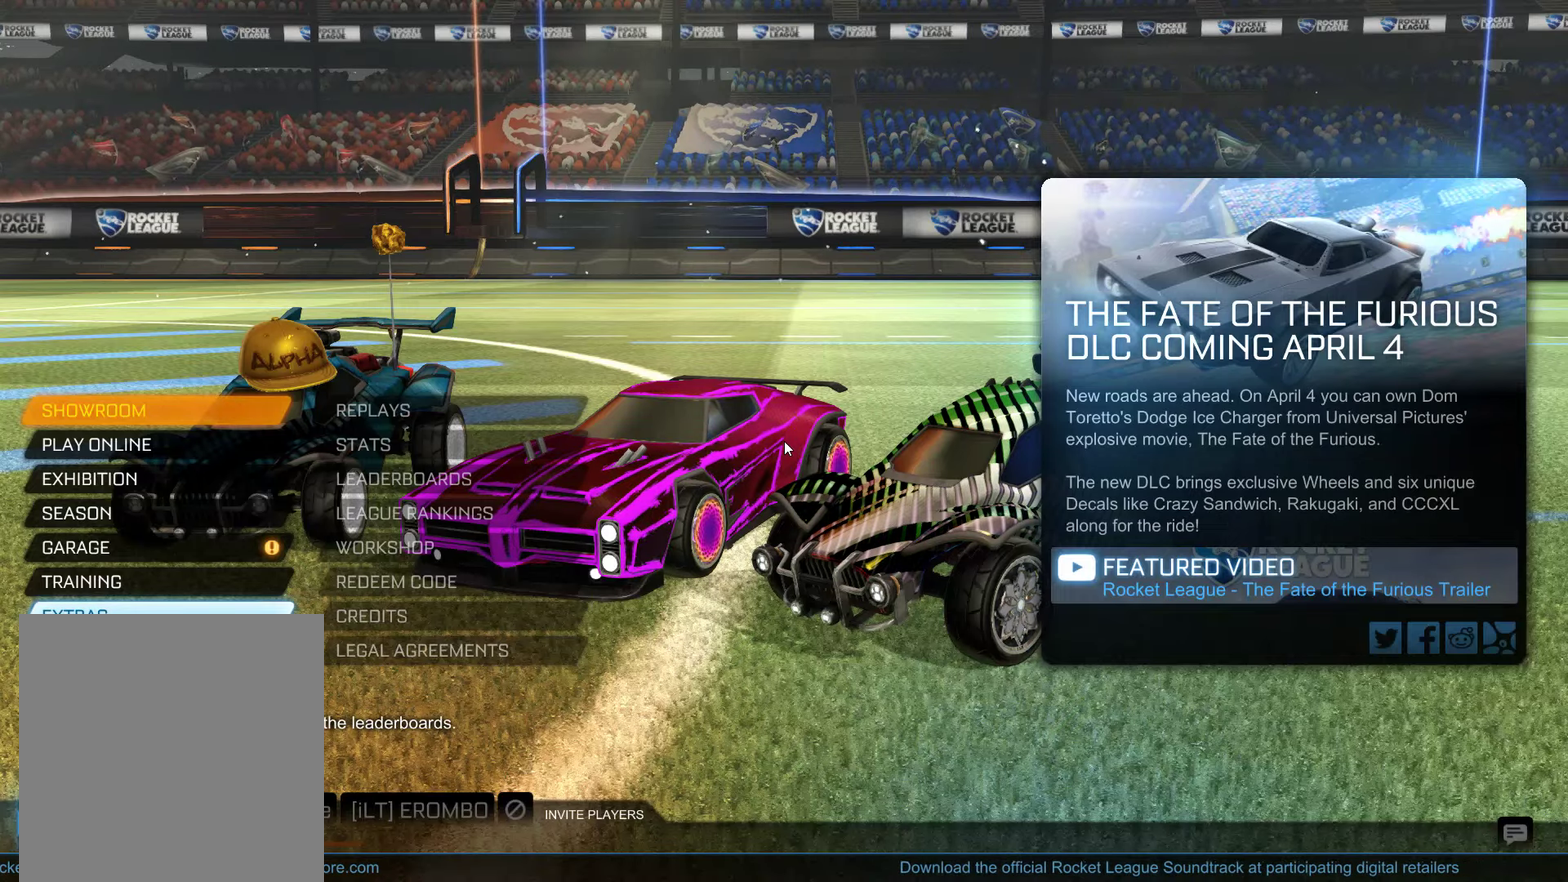
{"buttons": [], "left_stick": "center", "right_stick": "center", "events": []}
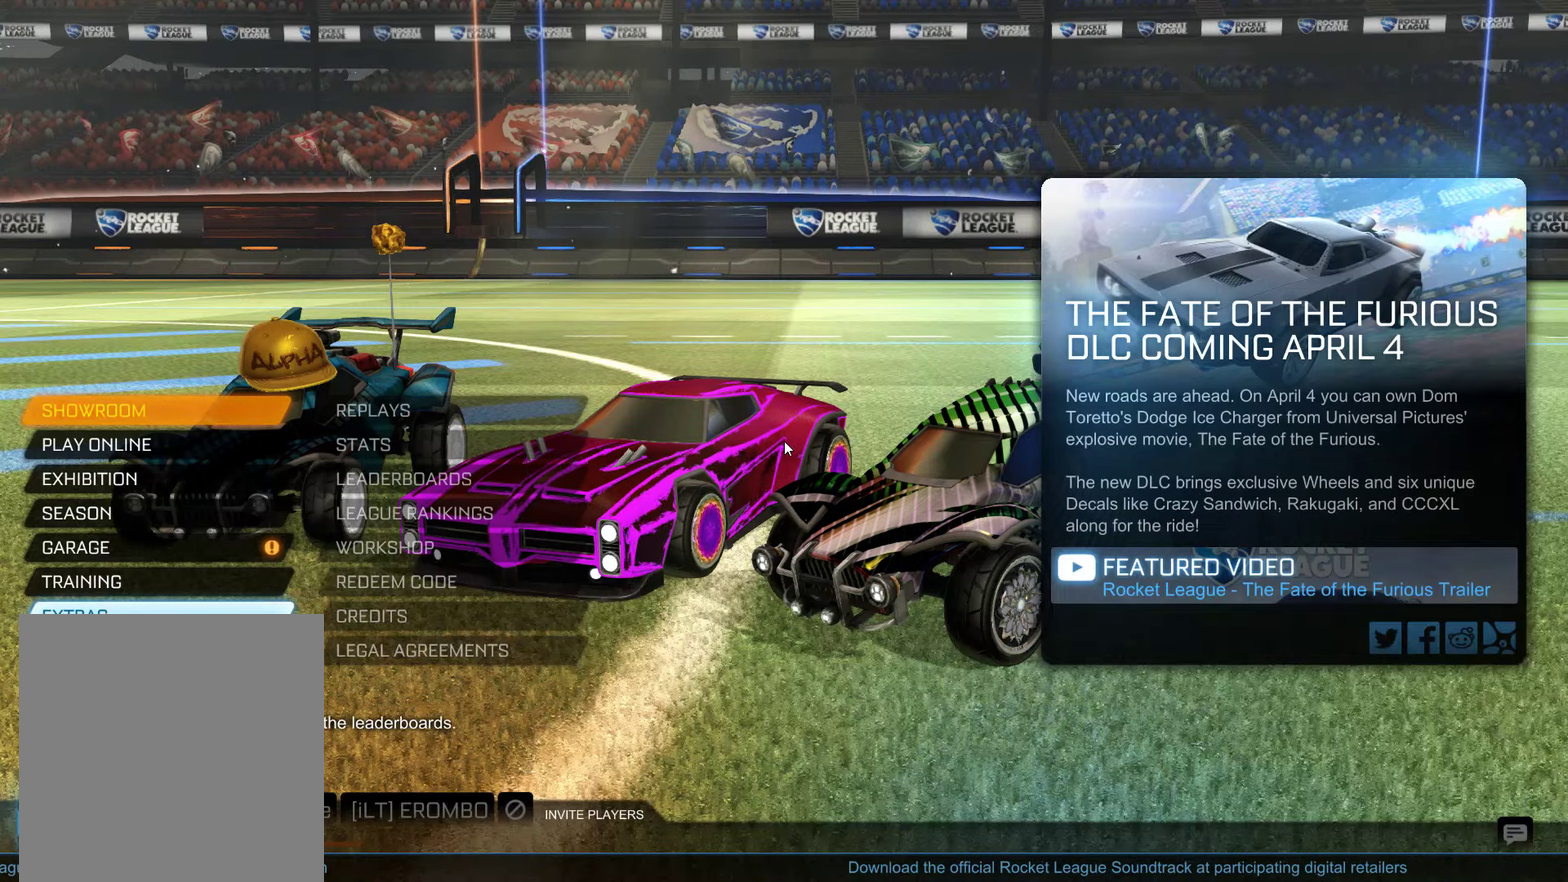
{"buttons": [], "left_stick": "center", "right_stick": "center", "events": []}
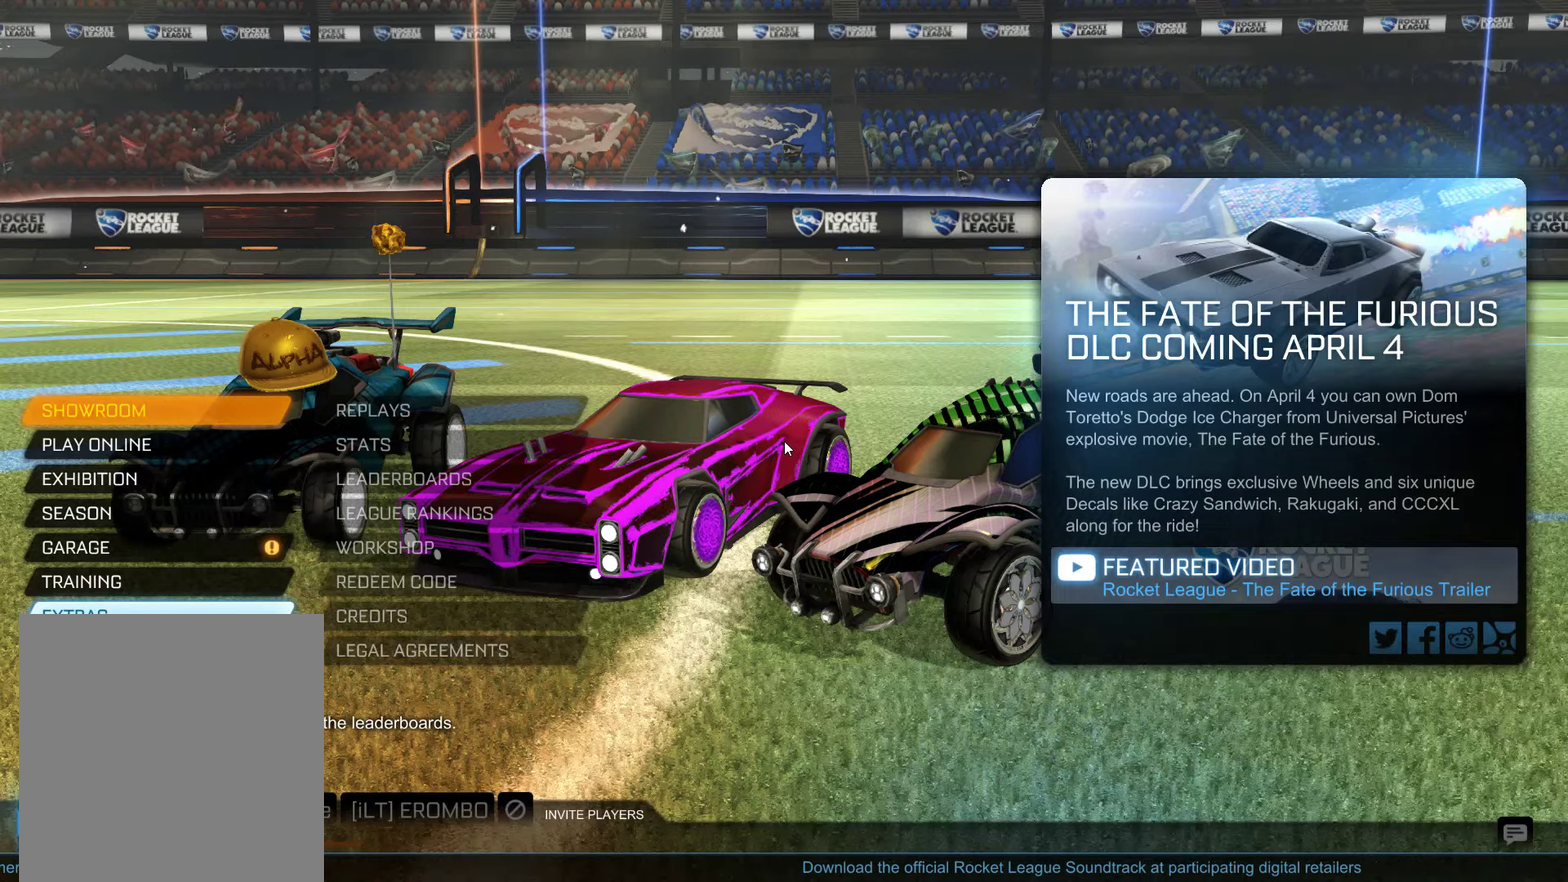
{"buttons": [], "left_stick": "center", "right_stick": "center", "events": [[67, "DPAD_UP", "down"], [167, "DPAD_UP", "up"]]}
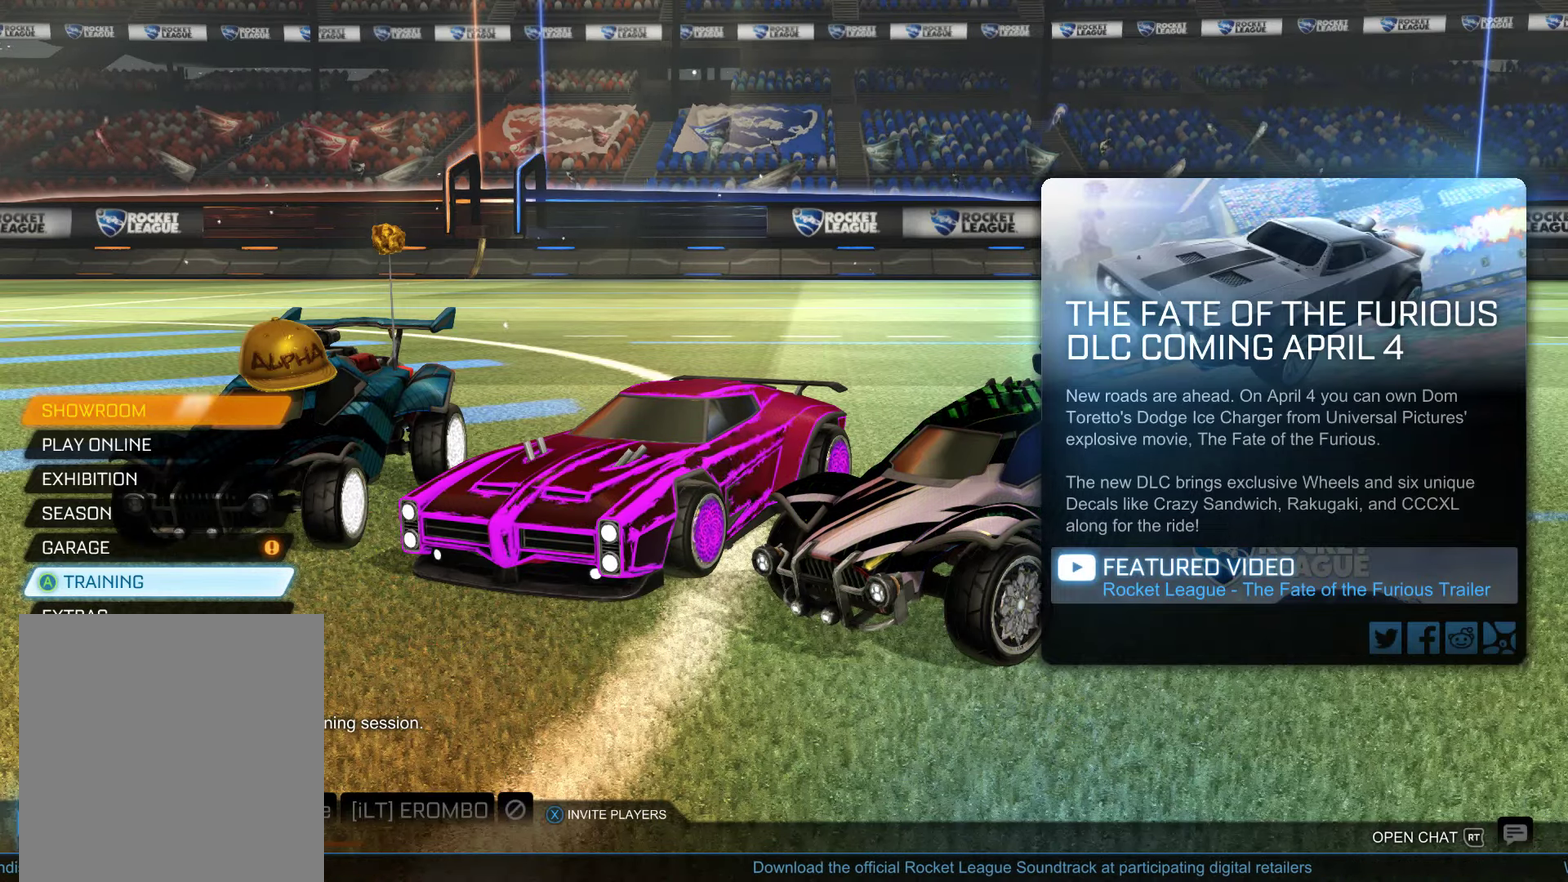
{"buttons": [], "left_stick": "center", "right_stick": "center", "events": [[150, "DPAD_UP", "down"], [250, "DPAD_UP", "up"]]}
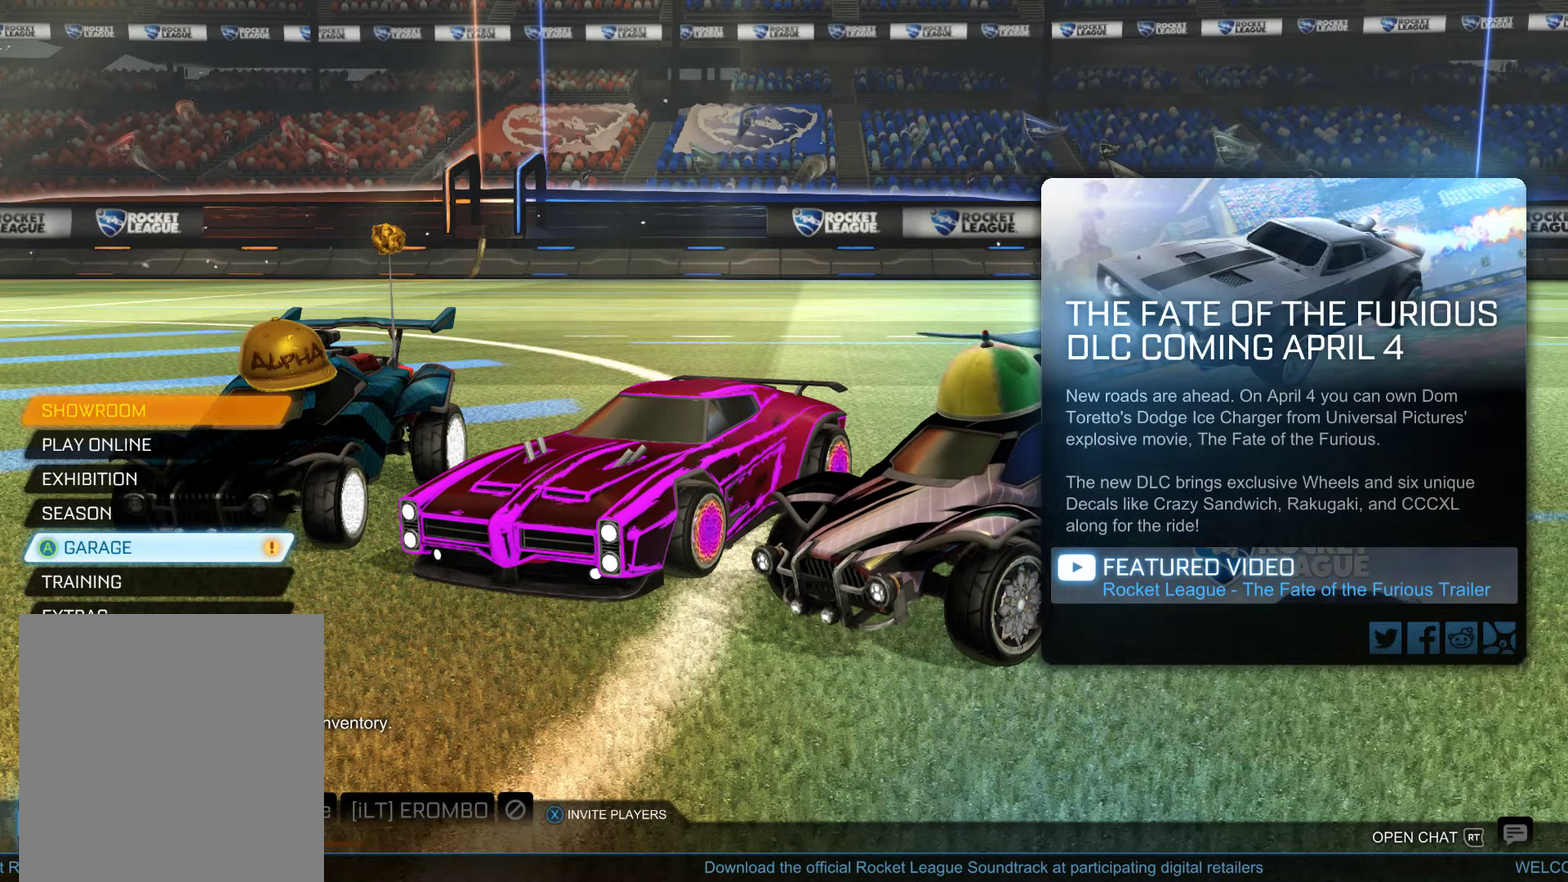
{"buttons": [], "left_stick": "center", "right_stick": "down-right", "events": [[83, "DPAD_DOWN", "down"], [217, "DPAD_DOWN", "up"], [350, "right_stick", "down-right"]]}
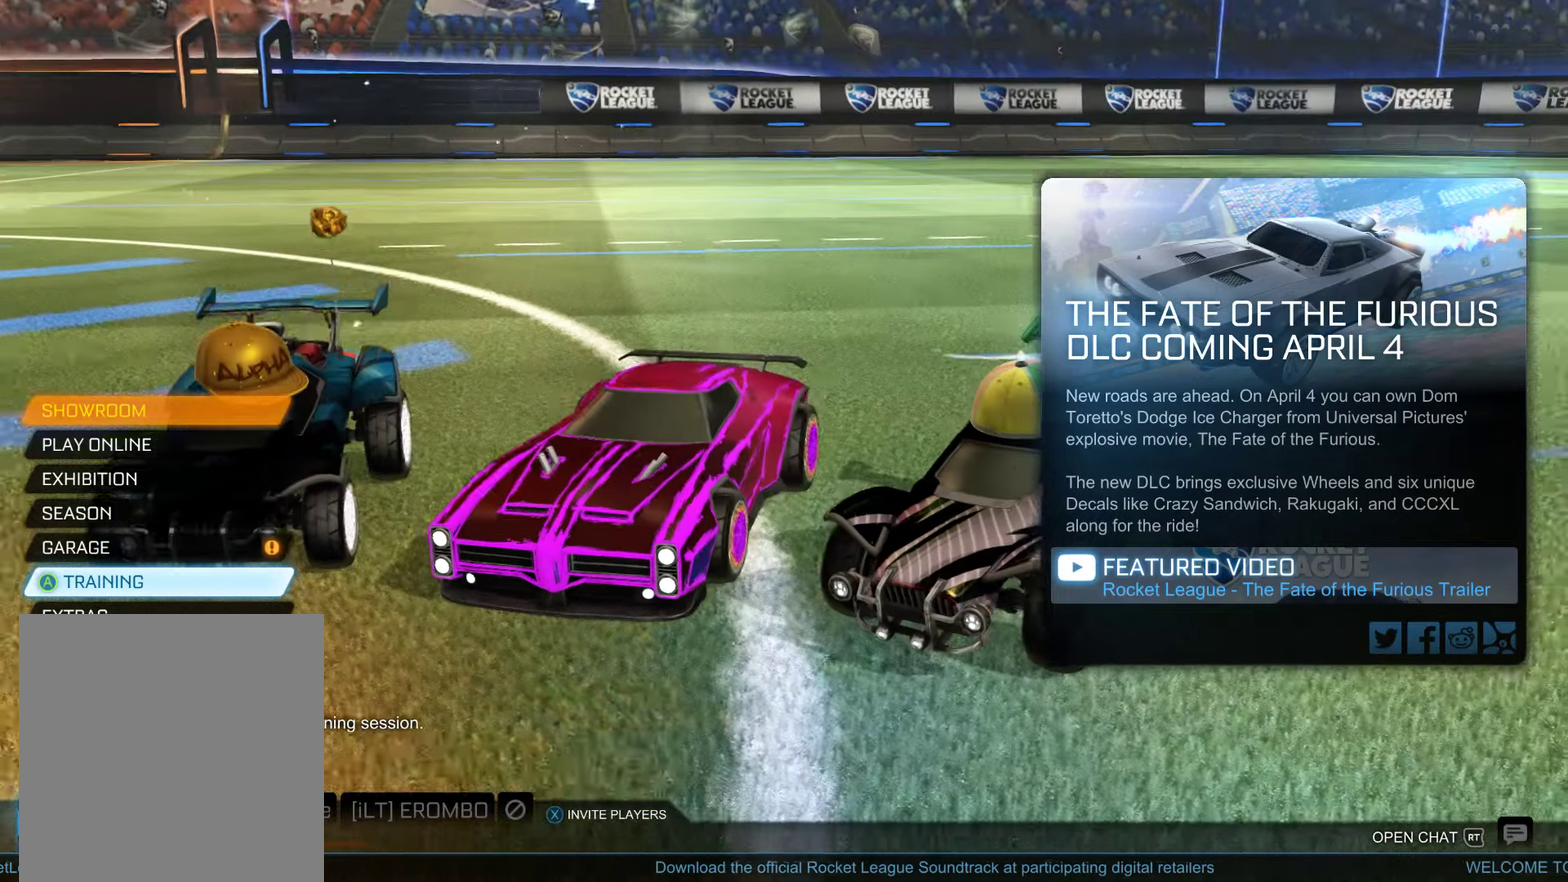
{"buttons": [], "left_stick": "center", "right_stick": "center", "events": [[83, "right_stick", "right"], [217, "right_stick", "up-right"], [317, "right_stick", "center"]]}
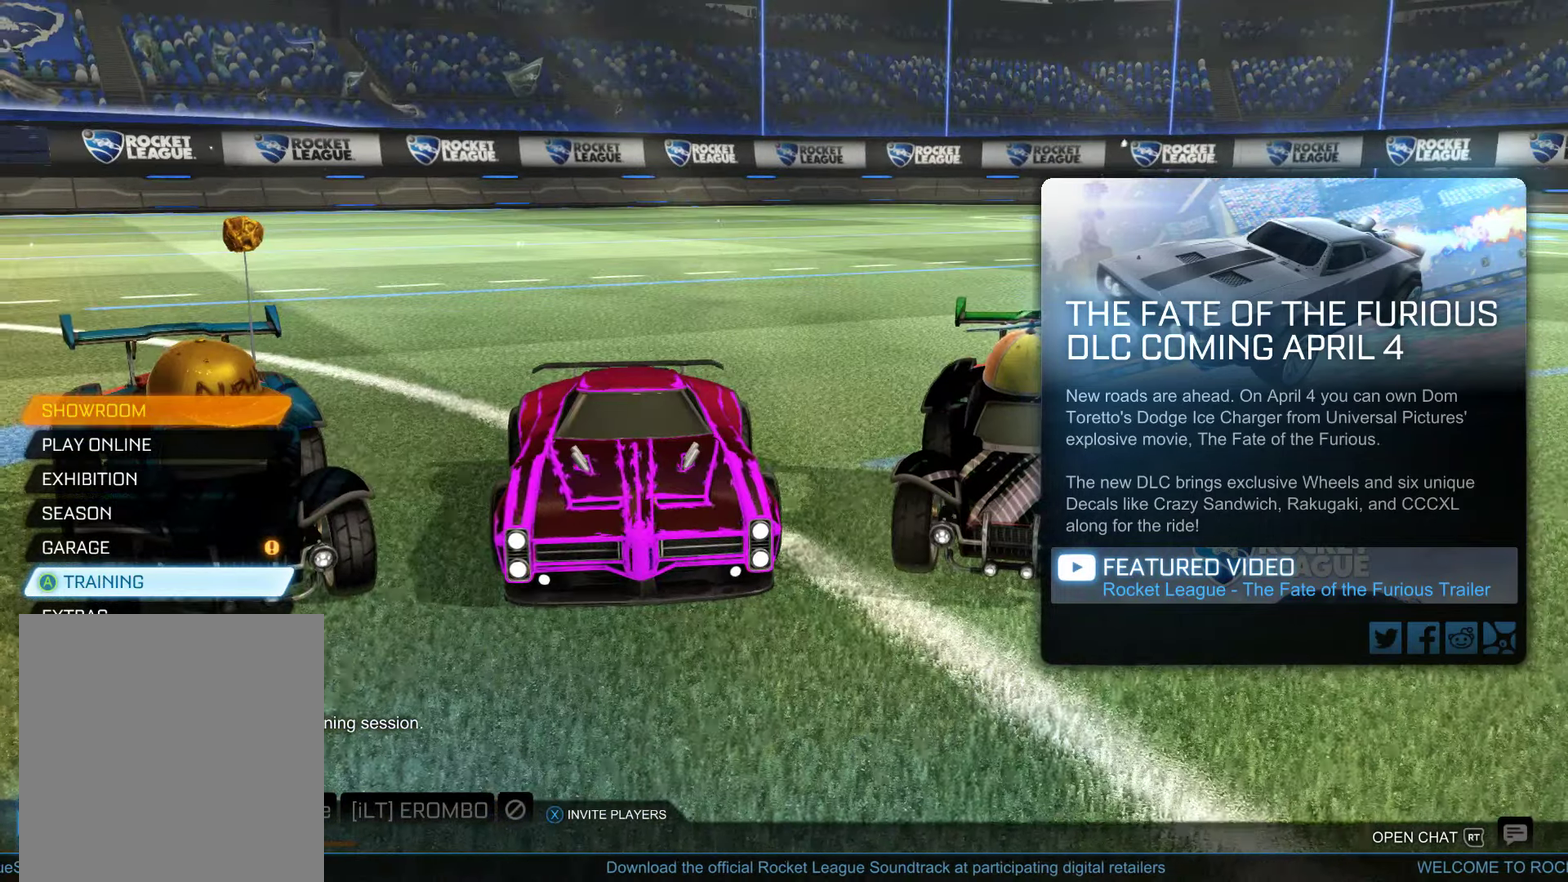
{"buttons": [], "left_stick": "center", "right_stick": "left", "events": [[17, "right_stick", "left"]]}
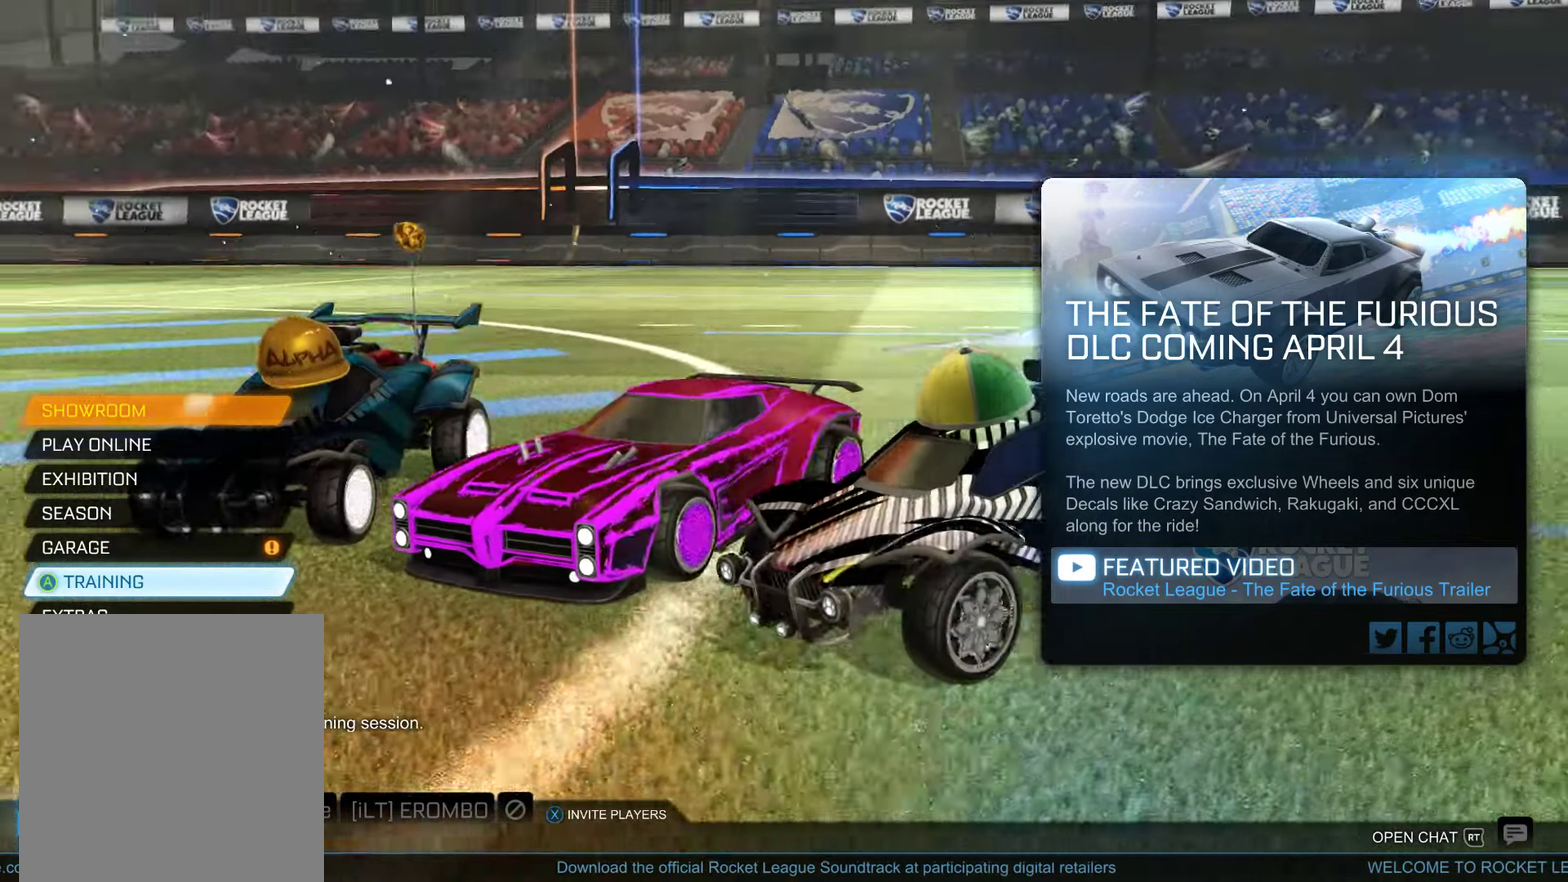
{"buttons": [], "left_stick": "center", "right_stick": "center", "events": [[33, "right_stick", "up-left"], [433, "right_stick", "center"]]}
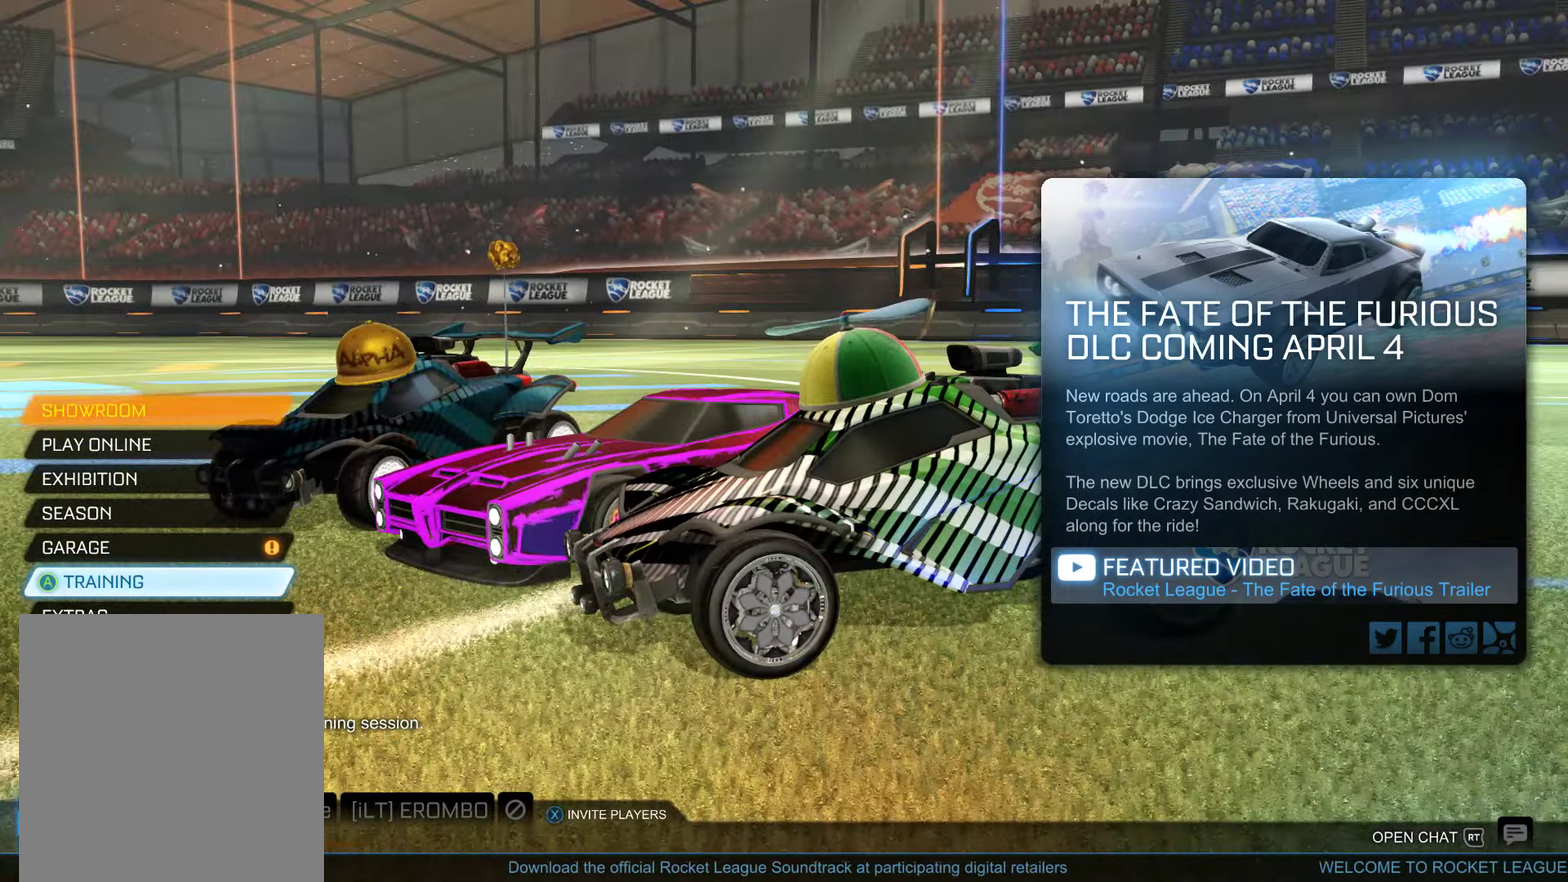
{"buttons": [], "left_stick": "center", "right_stick": "center", "events": []}